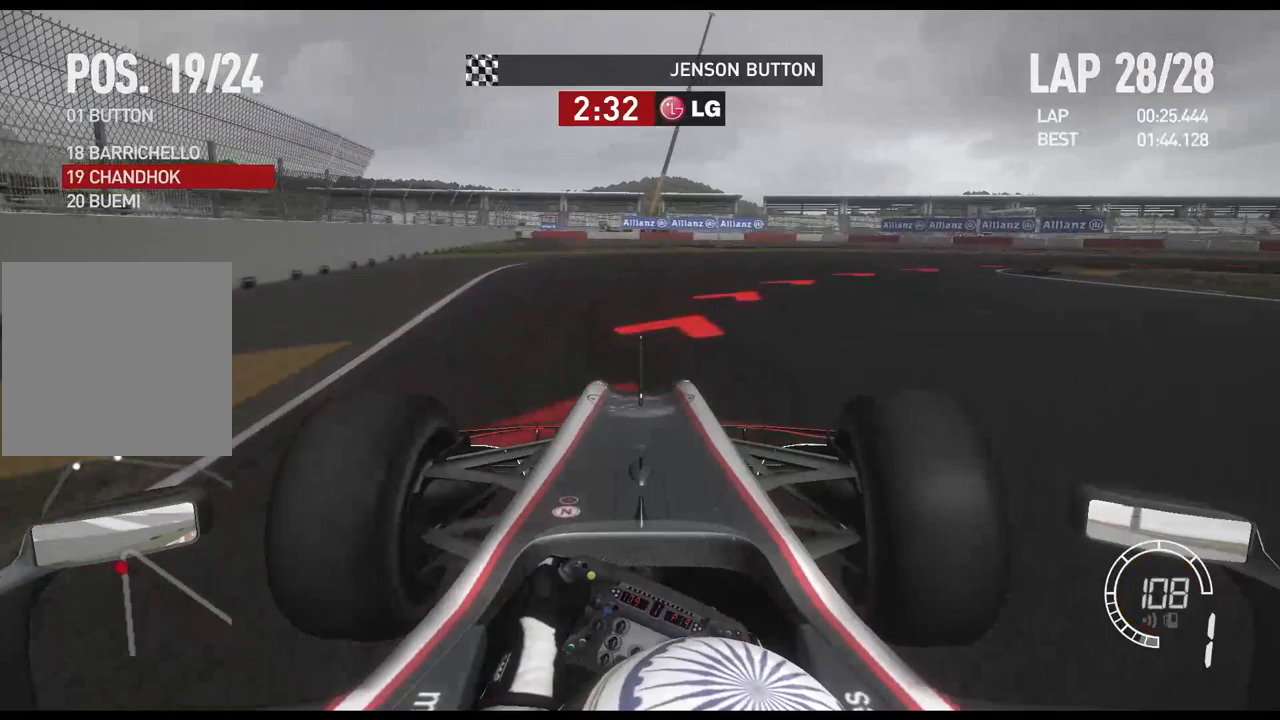
Gameplay with a controller (Xbox layout); each line is a JSON object with the inputs held at the frame after it (dt_ms = milliseconds from this image to that frame). "events" lists button and stick changes between this image and that frame as [ms after this image, input, new state], when the widget could be followed in between.
{"dt_ms": 383, "buttons": ["R2"], "left_stick": "center", "right_stick": "center", "events": [[16, "L2", "up"], [16, "R2", "down"], [16, "left_stick", "center"]]}
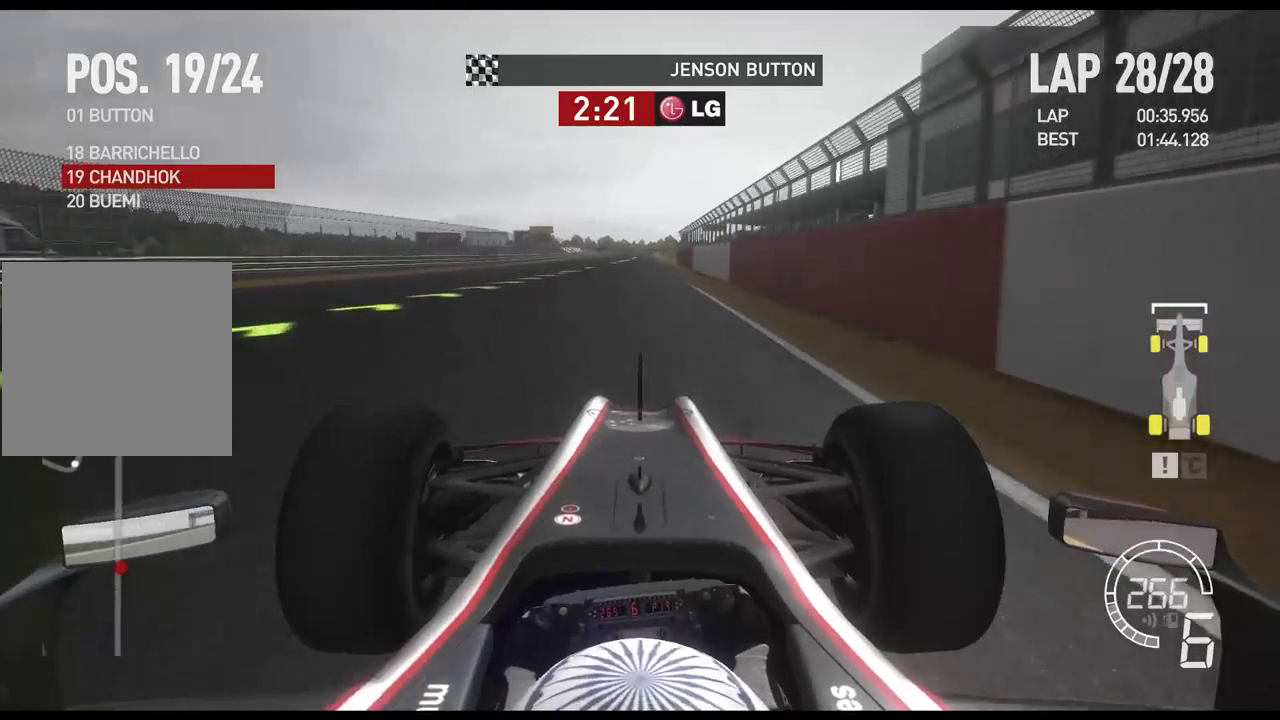
{"dt_ms": 500, "buttons": ["R2"], "left_stick": "center", "right_stick": "center", "events": []}
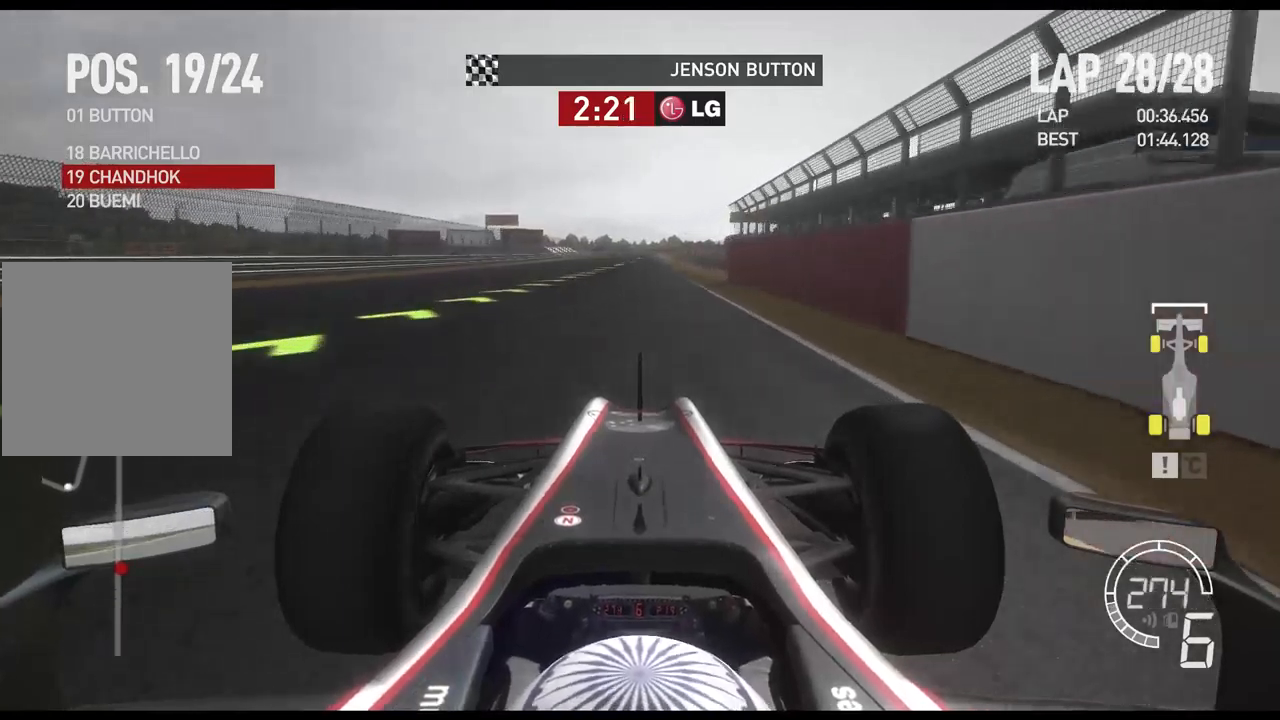
{"dt_ms": 500, "buttons": ["R2"], "left_stick": "center", "right_stick": "center", "events": []}
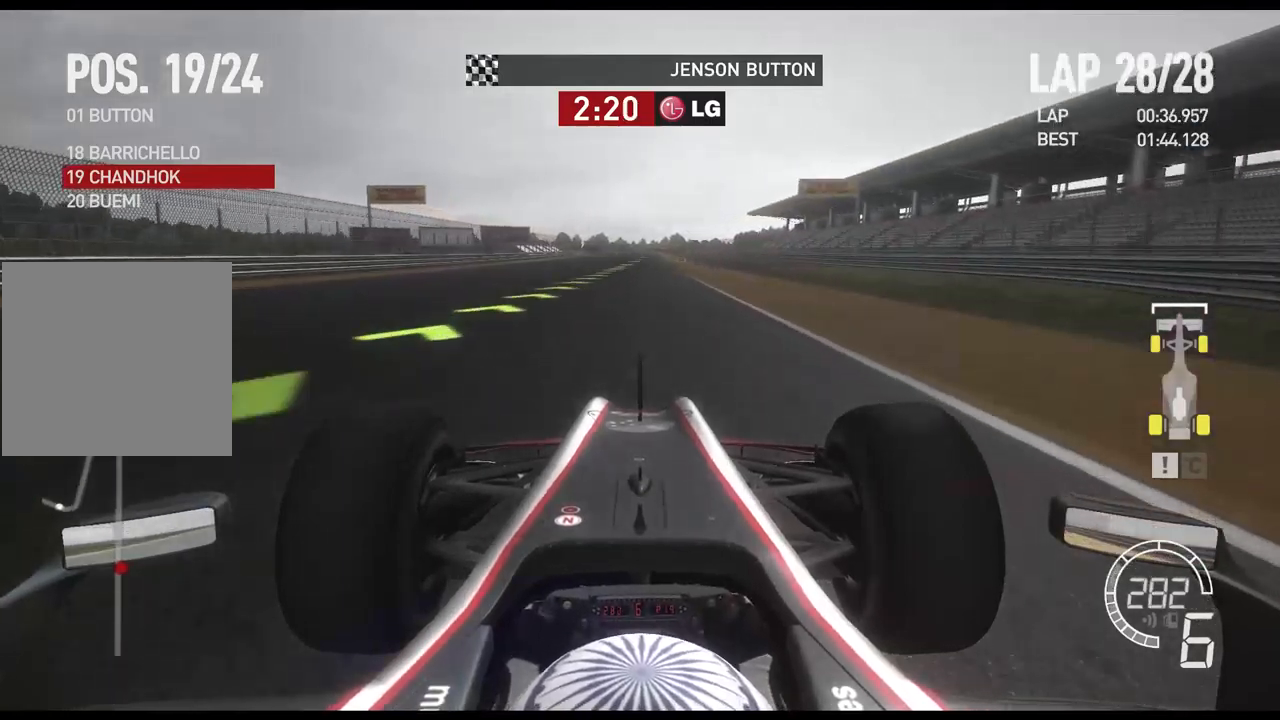
{"dt_ms": 500, "buttons": ["R2"], "left_stick": "center", "right_stick": "center", "events": []}
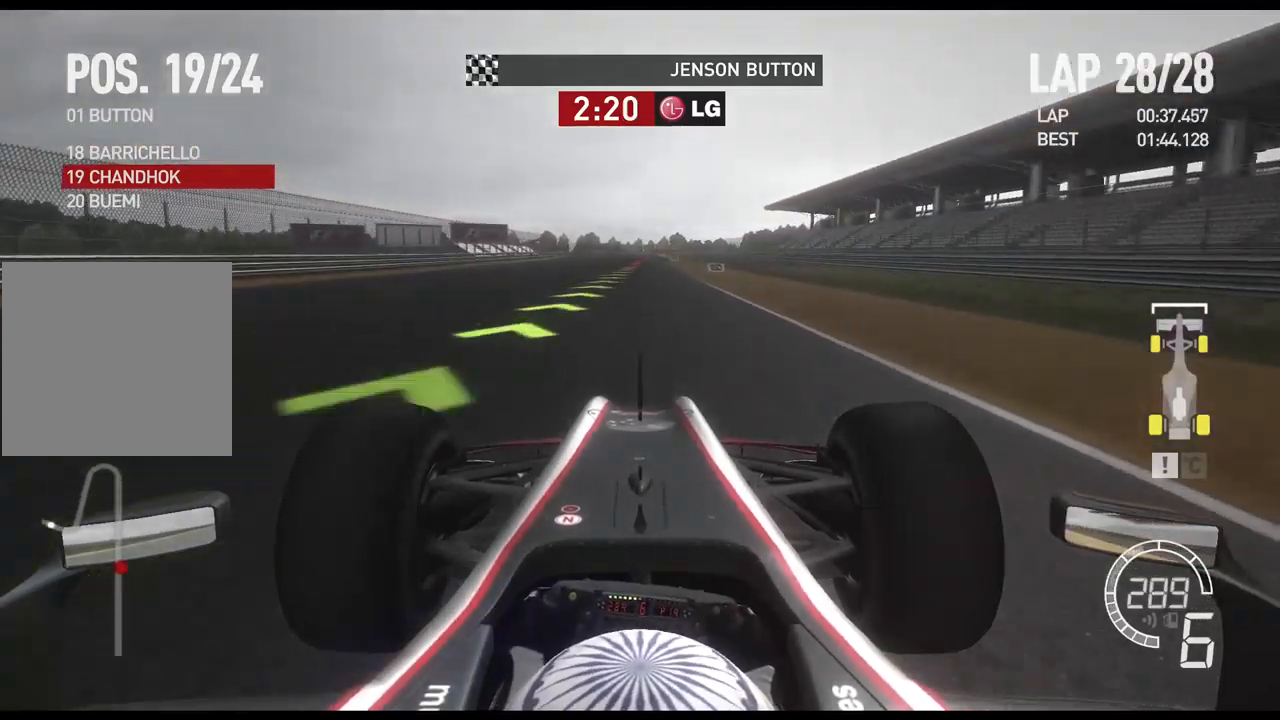
{"dt_ms": 500, "buttons": ["L2"], "left_stick": "center", "right_stick": "center", "events": [[367, "L2", "down"], [367, "R2", "up"]]}
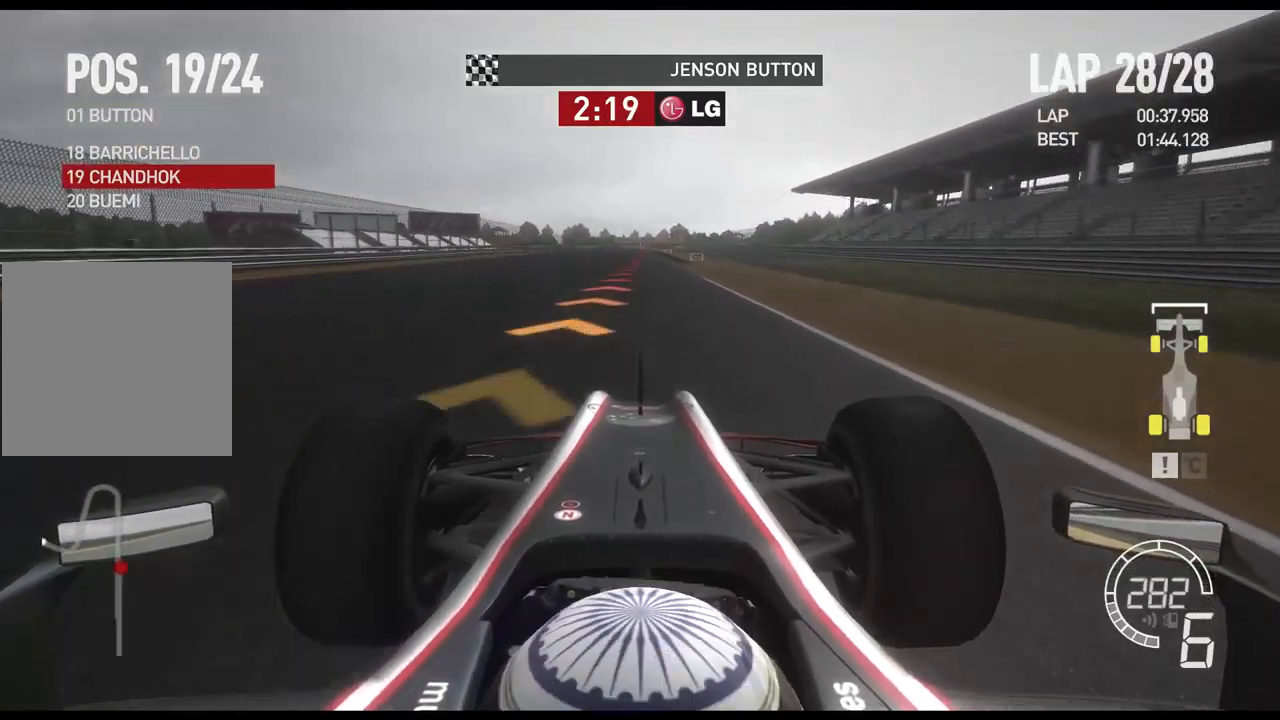
{"dt_ms": 500, "buttons": ["X", "L2"], "left_stick": "center", "right_stick": "center", "events": [[100, "X", "down"], [233, "X", "up"], [433, "X", "down"]]}
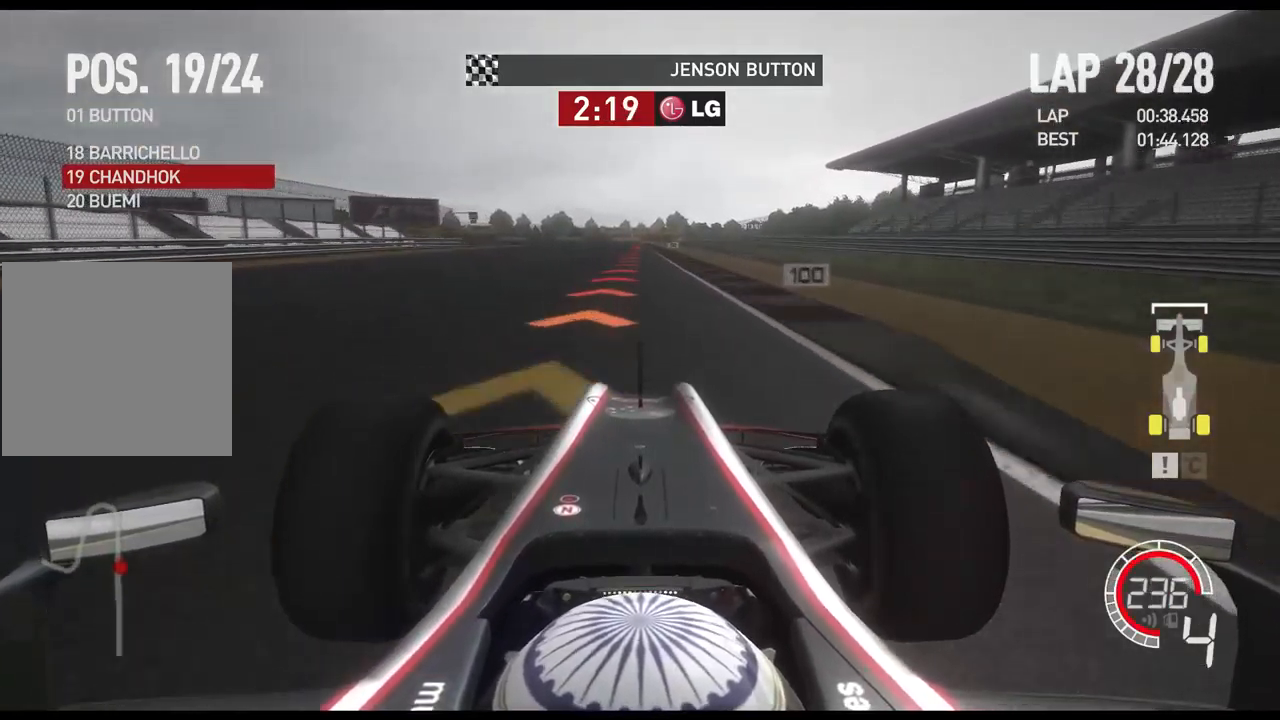
{"dt_ms": 500, "buttons": ["L2"], "left_stick": "center", "right_stick": "center", "events": [[50, "X", "up"], [350, "DPAD_RIGHT", "down"], [433, "DPAD_RIGHT", "up"]]}
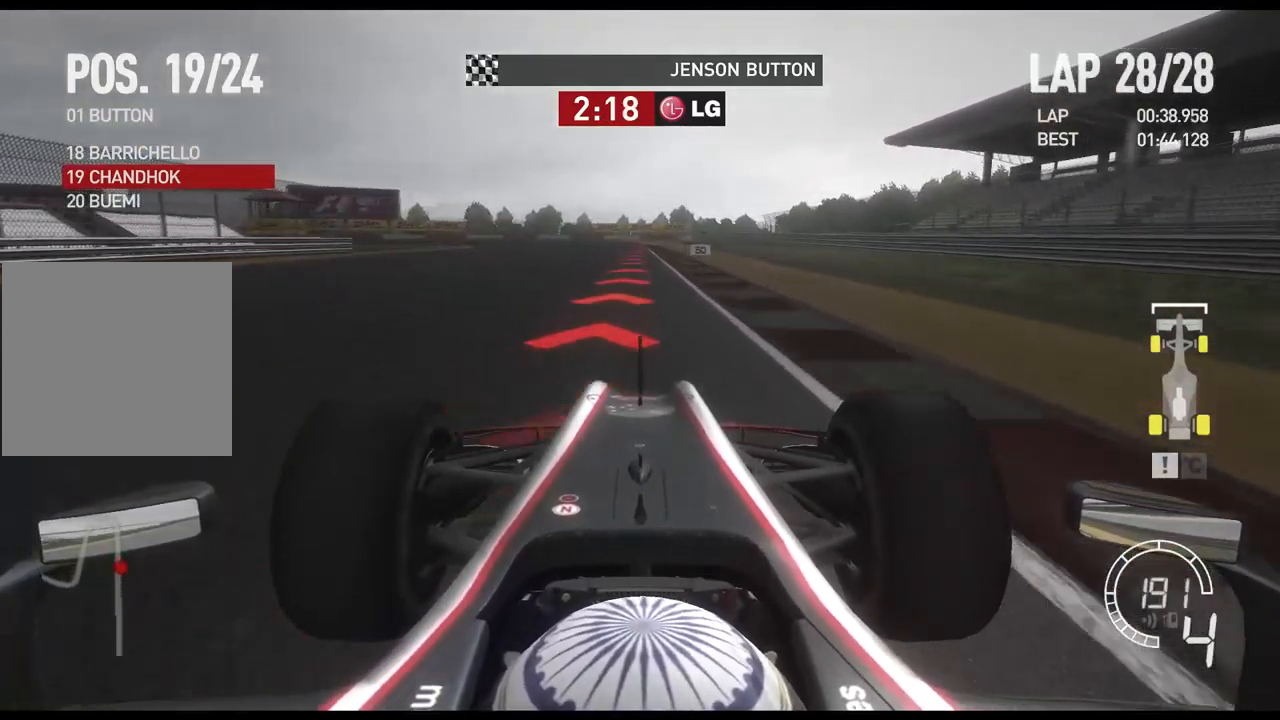
{"dt_ms": 500, "buttons": ["L2"], "left_stick": "center", "right_stick": "center", "events": [[133, "DPAD_RIGHT", "down"], [217, "X", "down"], [250, "DPAD_RIGHT", "up"], [317, "X", "up"], [383, "DPAD_UP", "down"], [467, "DPAD_UP", "up"]]}
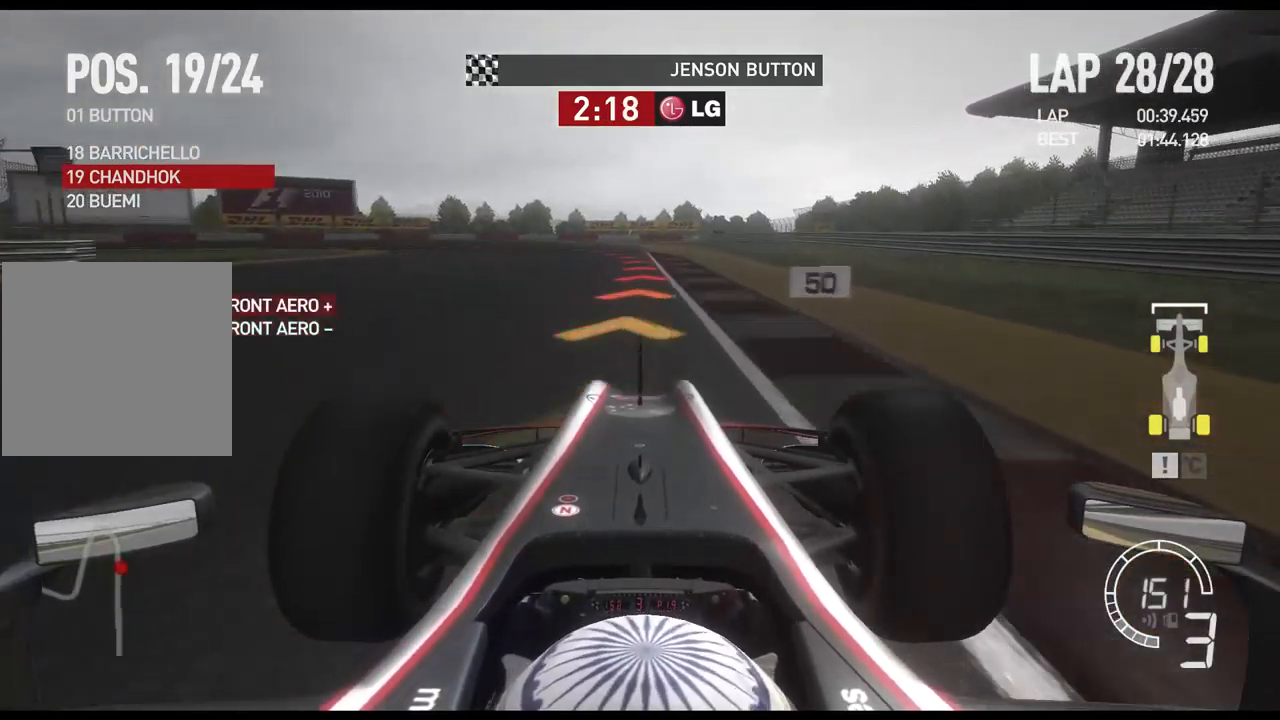
{"dt_ms": 500, "buttons": ["X", "L2"], "left_stick": "left", "right_stick": "center", "events": [[350, "left_stick", "left"], [433, "X", "down"]]}
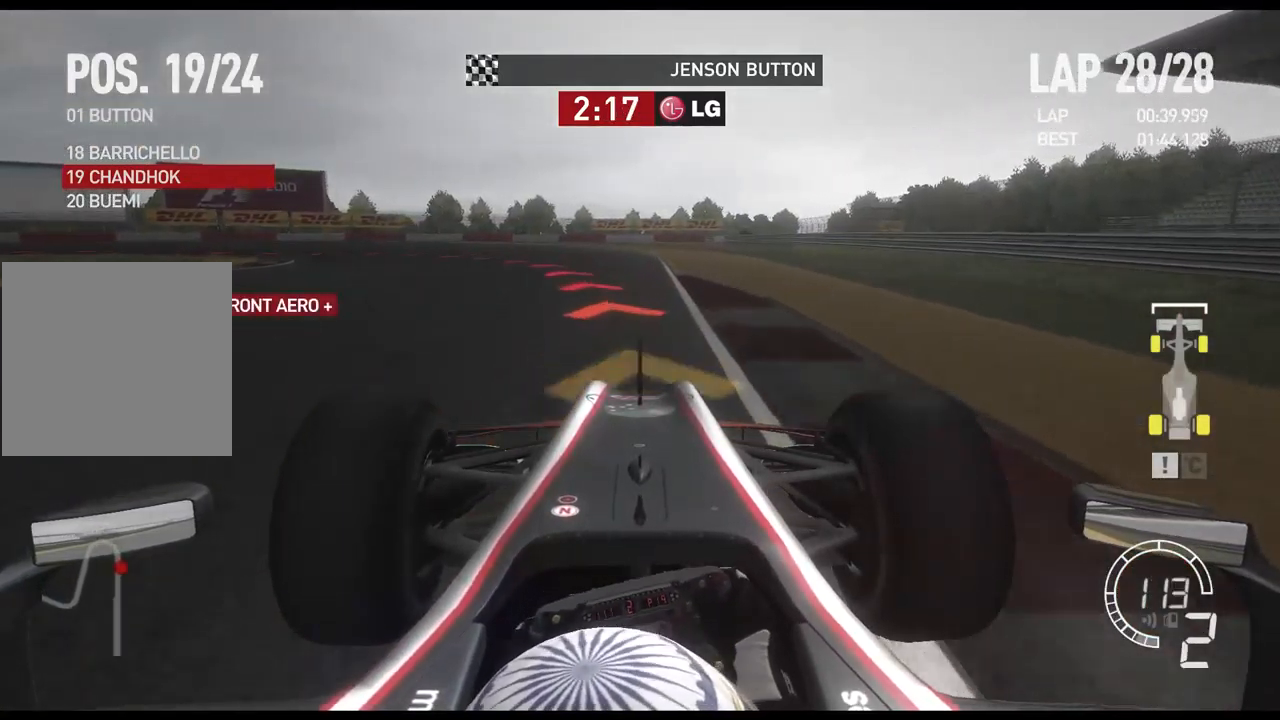
{"dt_ms": 500, "buttons": ["R2"], "left_stick": "left", "right_stick": "center", "events": [[17, "X", "up"], [117, "L2", "up"], [483, "R2", "down"]]}
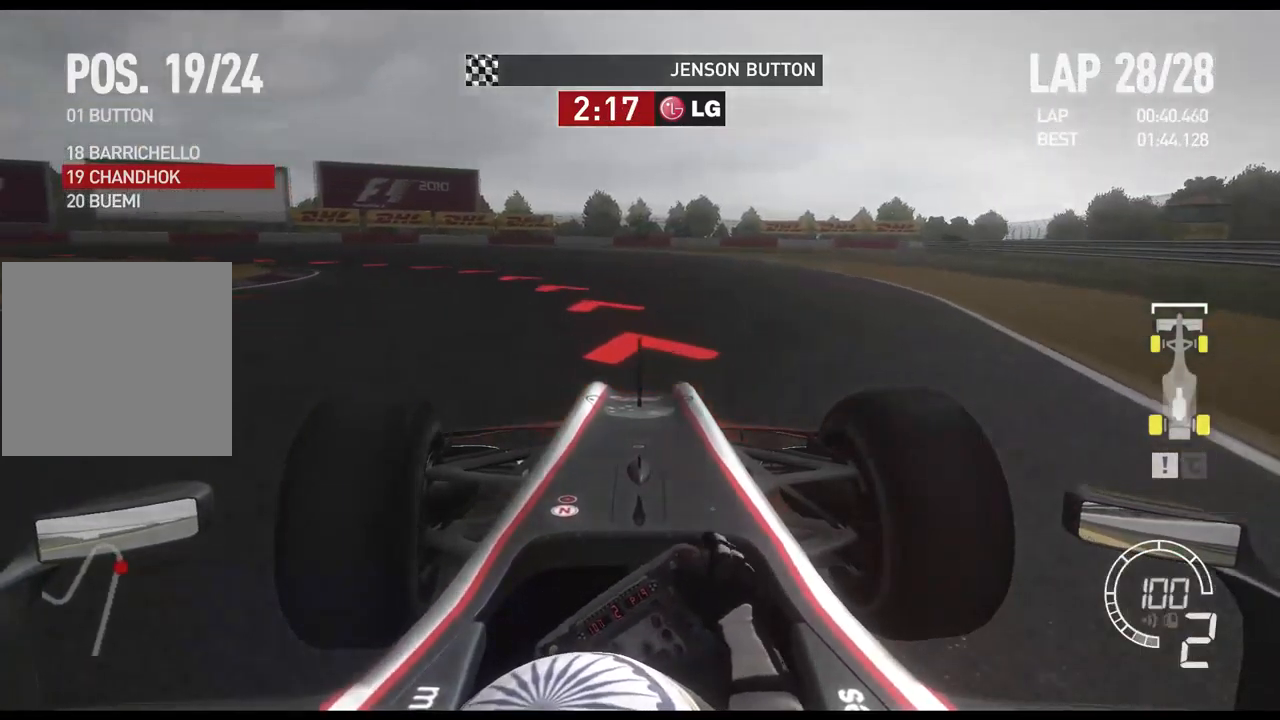
{"dt_ms": 500, "buttons": ["R2"], "left_stick": "left", "right_stick": "center", "events": []}
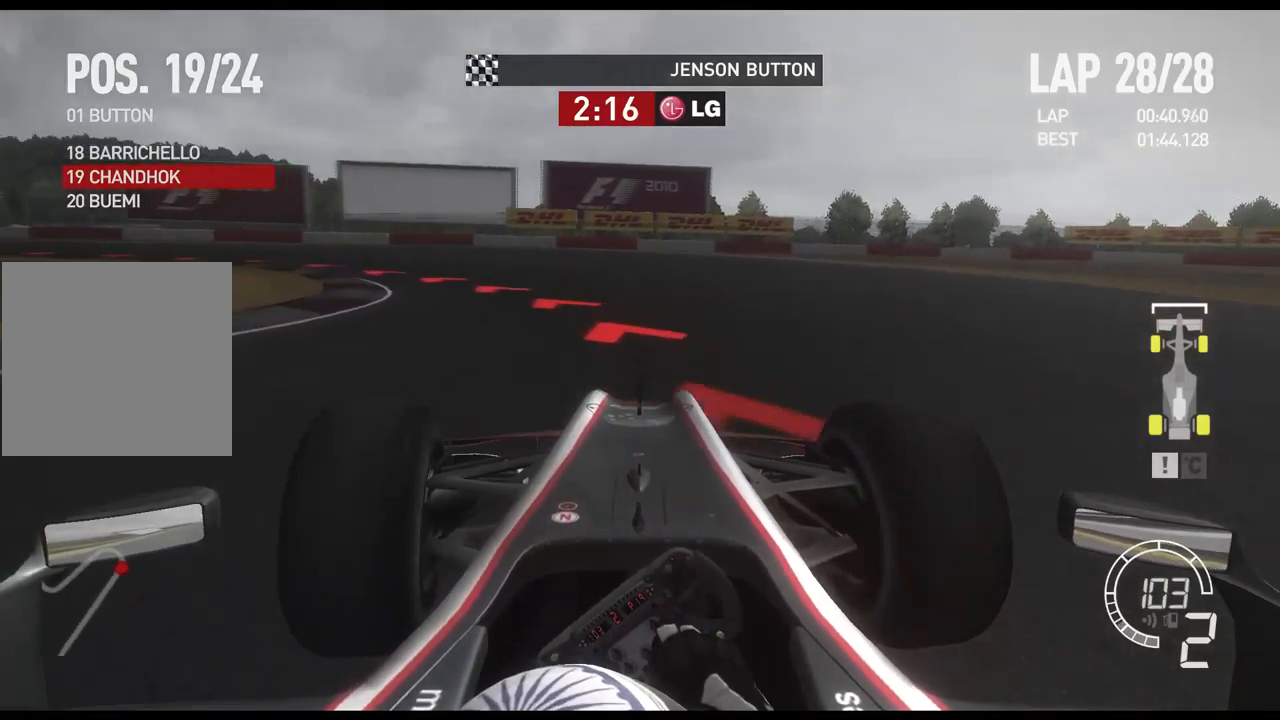
{"dt_ms": 500, "buttons": [], "left_stick": "left", "right_stick": "center", "events": [[167, "R2", "up"], [250, "X", "down"], [400, "X", "up"]]}
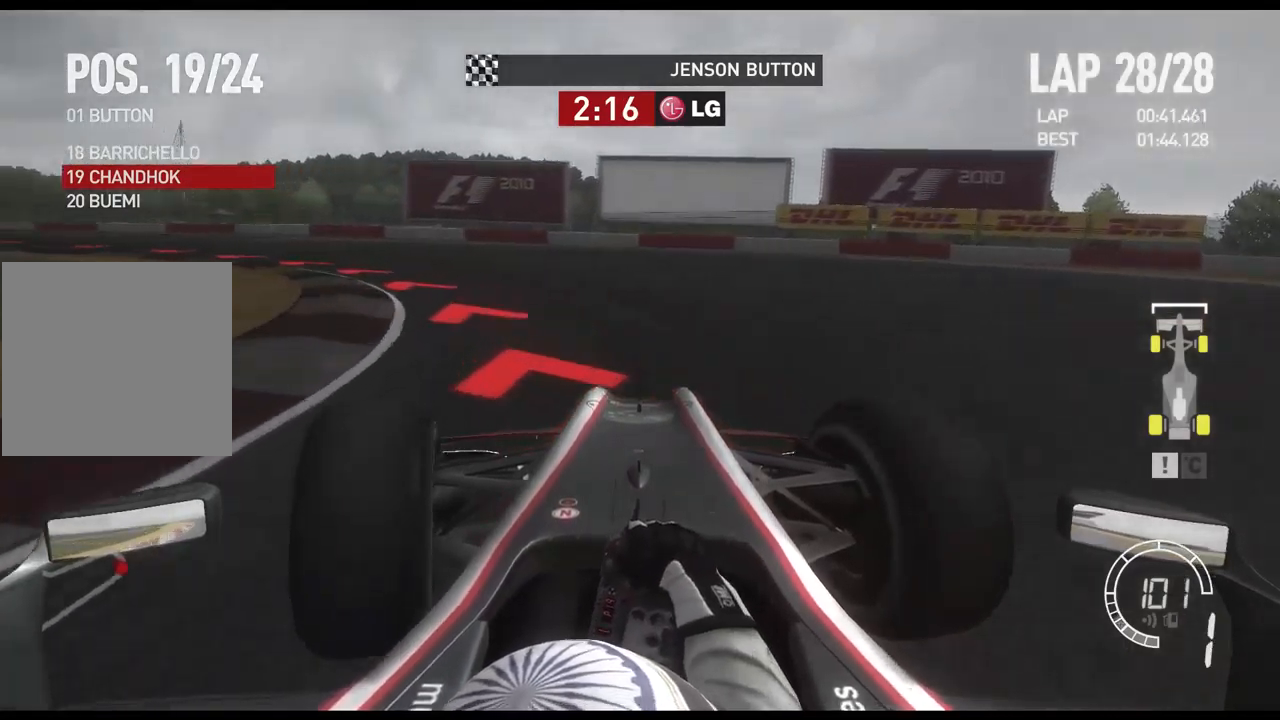
{"dt_ms": 500, "buttons": [], "left_stick": "left", "right_stick": "center", "events": []}
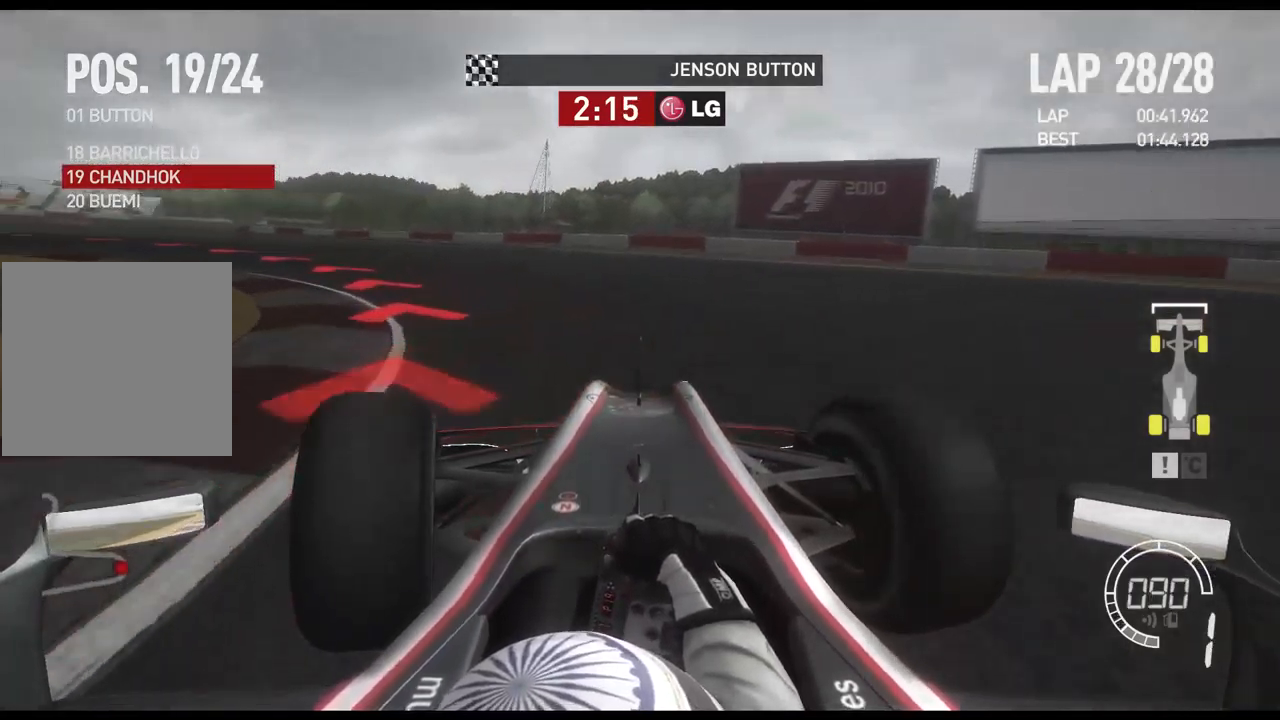
{"dt_ms": 500, "buttons": ["R2"], "left_stick": "left", "right_stick": "center", "events": [[200, "R2", "down"]]}
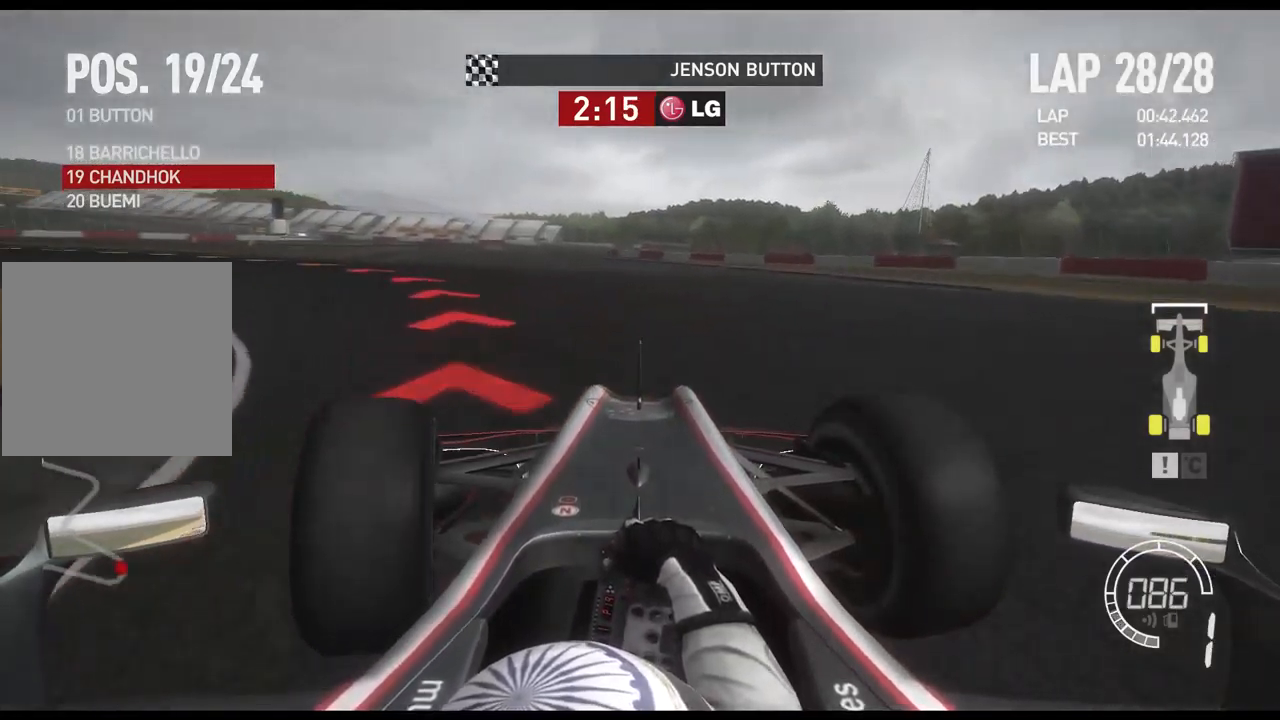
{"dt_ms": 500, "buttons": ["R2"], "left_stick": "left", "right_stick": "center", "events": []}
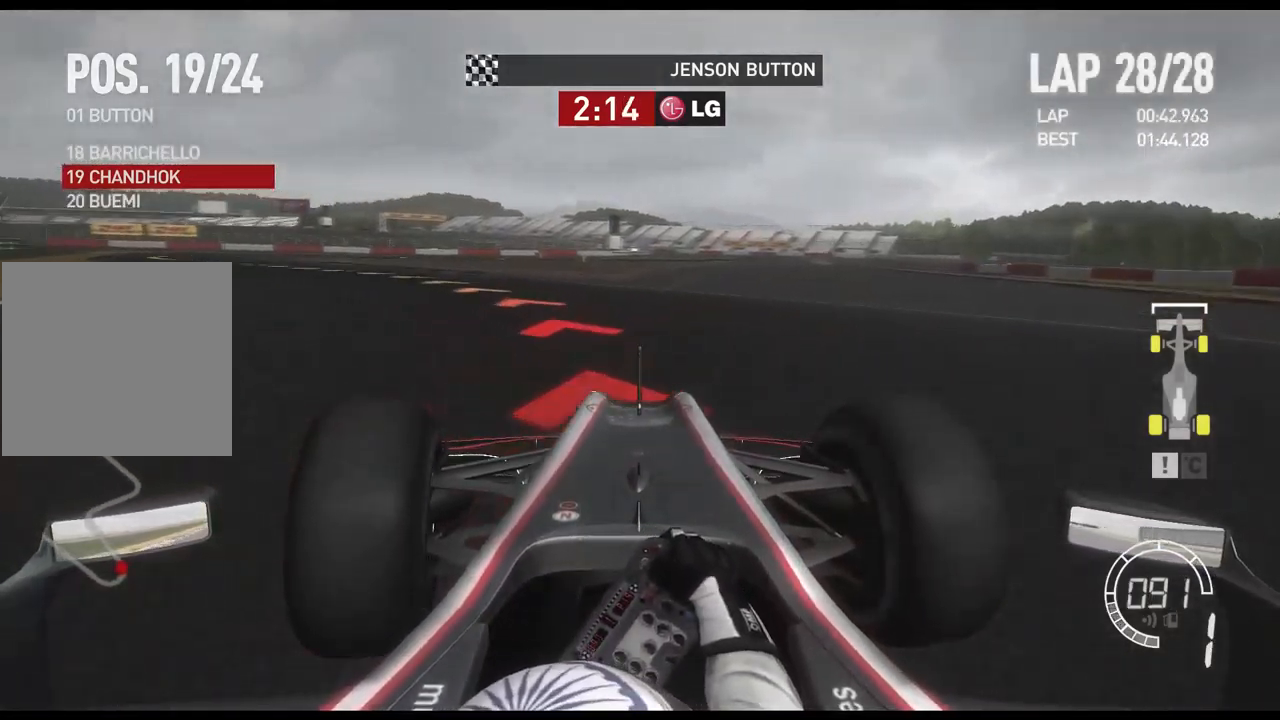
{"dt_ms": 500, "buttons": ["R2"], "left_stick": "left", "right_stick": "center", "events": []}
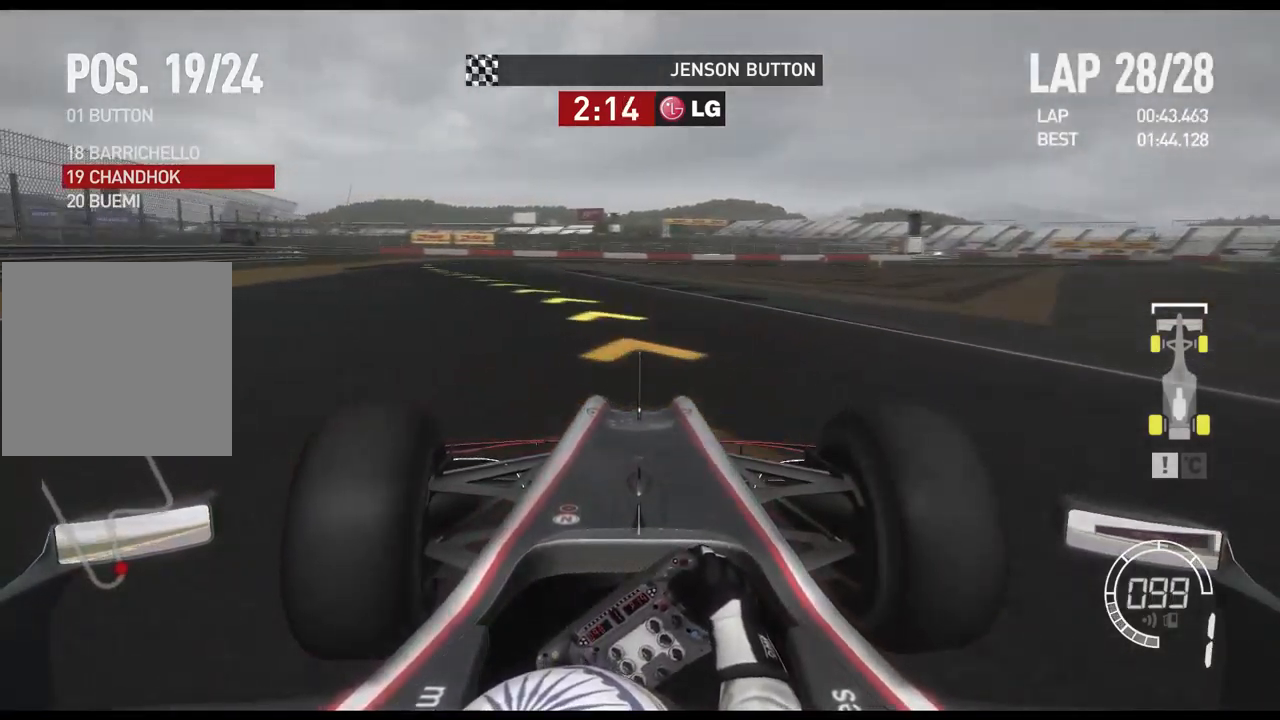
{"dt_ms": 500, "buttons": ["A", "R2"], "left_stick": "left", "right_stick": "center", "events": [[400, "A", "down"]]}
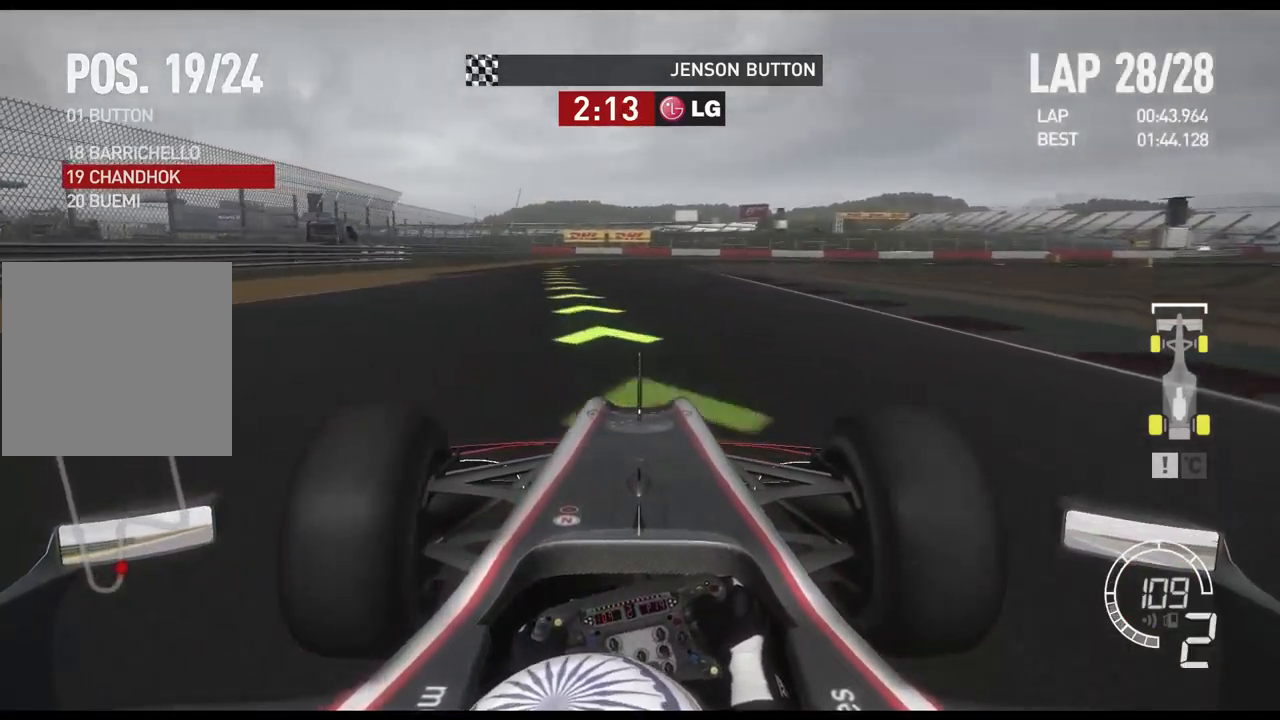
{"dt_ms": 500, "buttons": ["R2"], "left_stick": "left", "right_stick": "center", "events": [[17, "A", "up"]]}
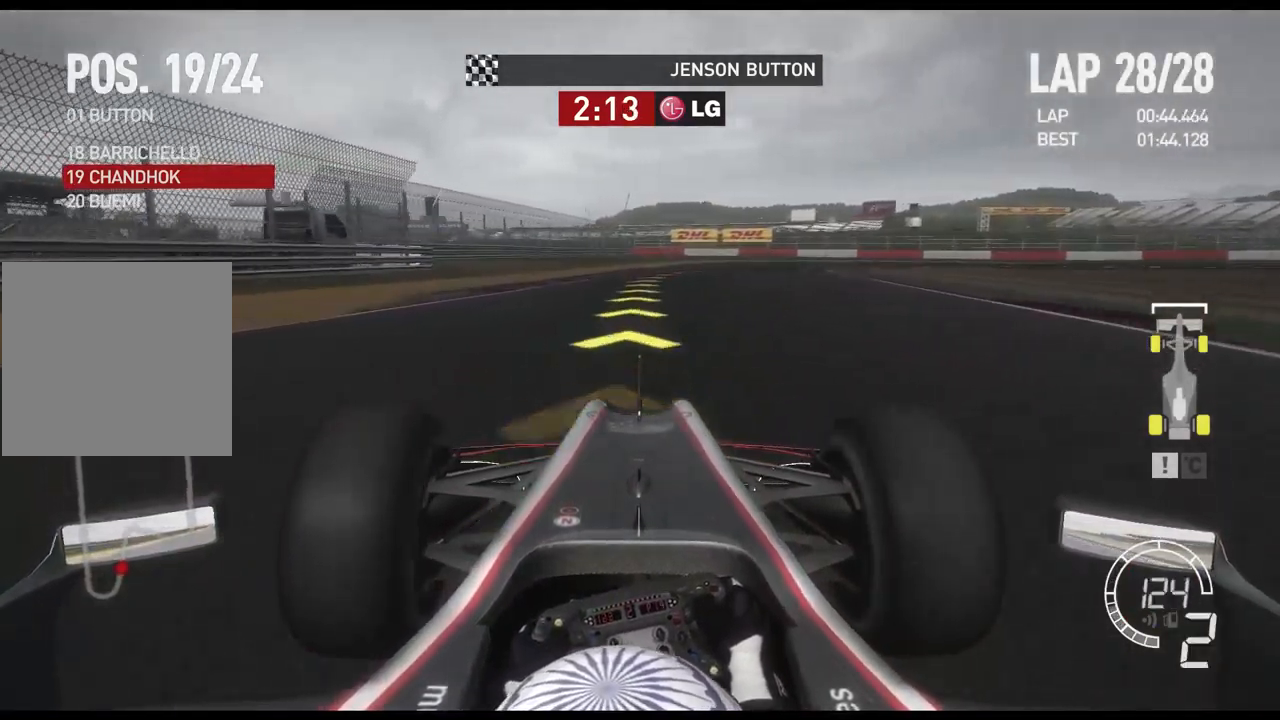
{"dt_ms": 500, "buttons": ["L2"], "left_stick": "center", "right_stick": "center", "events": [[67, "left_stick", "center"], [417, "R2", "up"], [467, "L2", "down"]]}
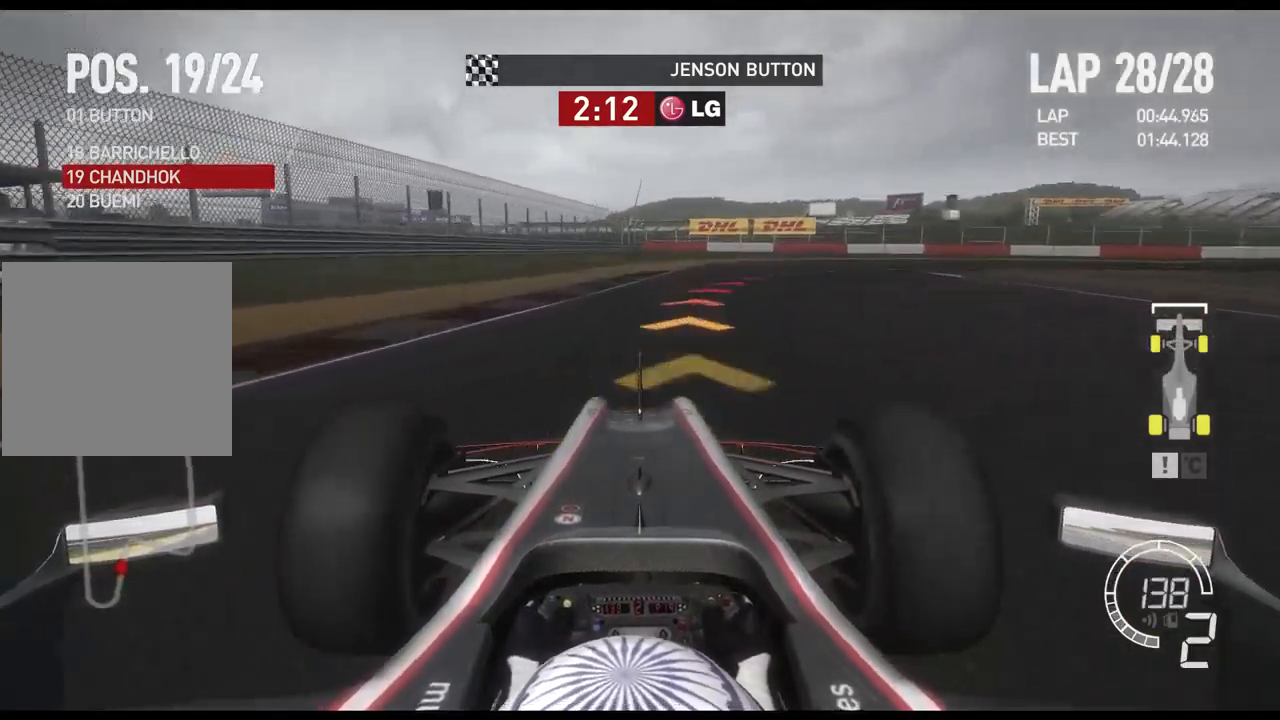
{"dt_ms": 500, "buttons": [], "left_stick": "right", "right_stick": "center", "events": [[150, "left_stick", "right"], [234, "X", "down"], [367, "X", "up"], [417, "L2", "up"]]}
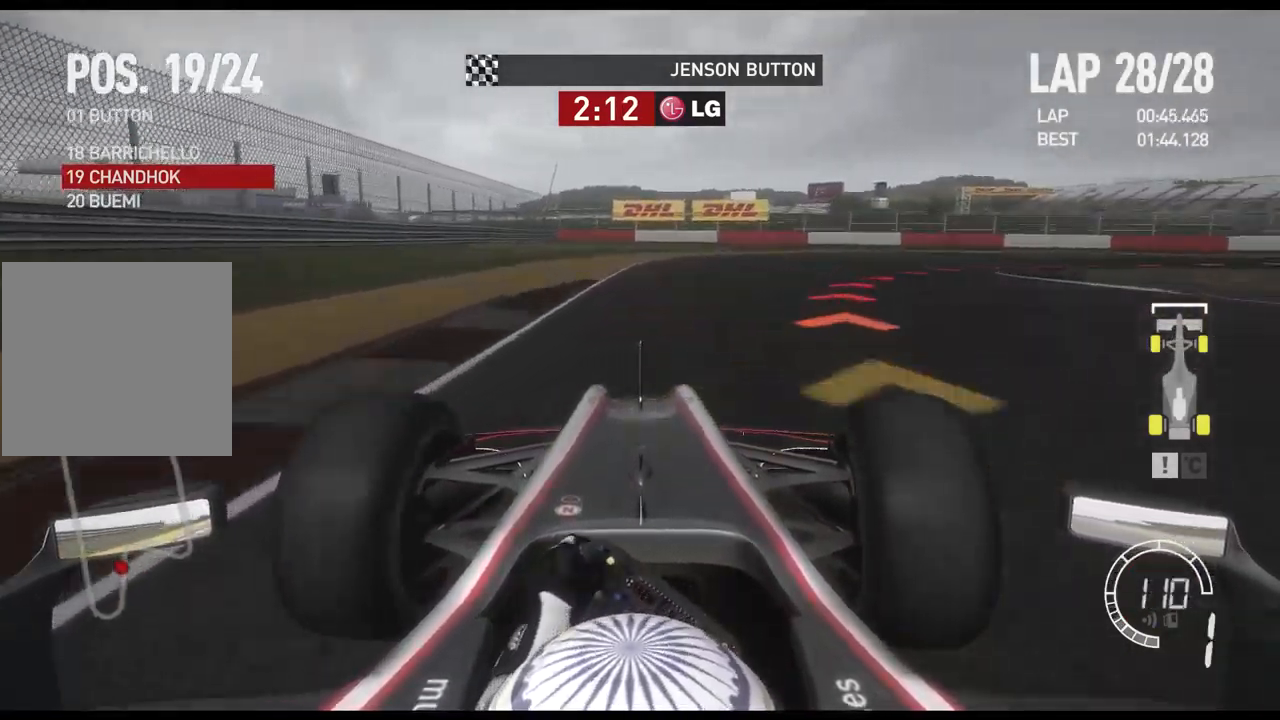
{"dt_ms": 500, "buttons": [], "left_stick": "right", "right_stick": "center", "events": []}
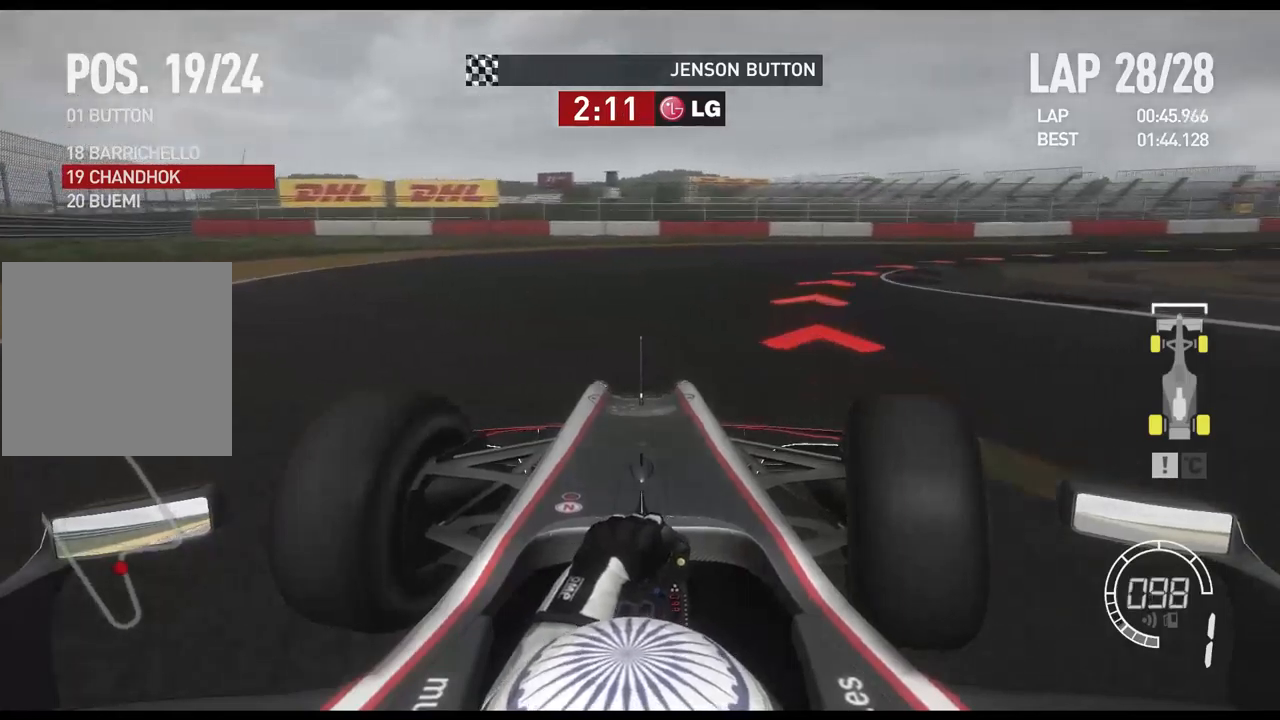
{"dt_ms": 500, "buttons": ["R2"], "left_stick": "right", "right_stick": "center", "events": [[183, "R2", "down"]]}
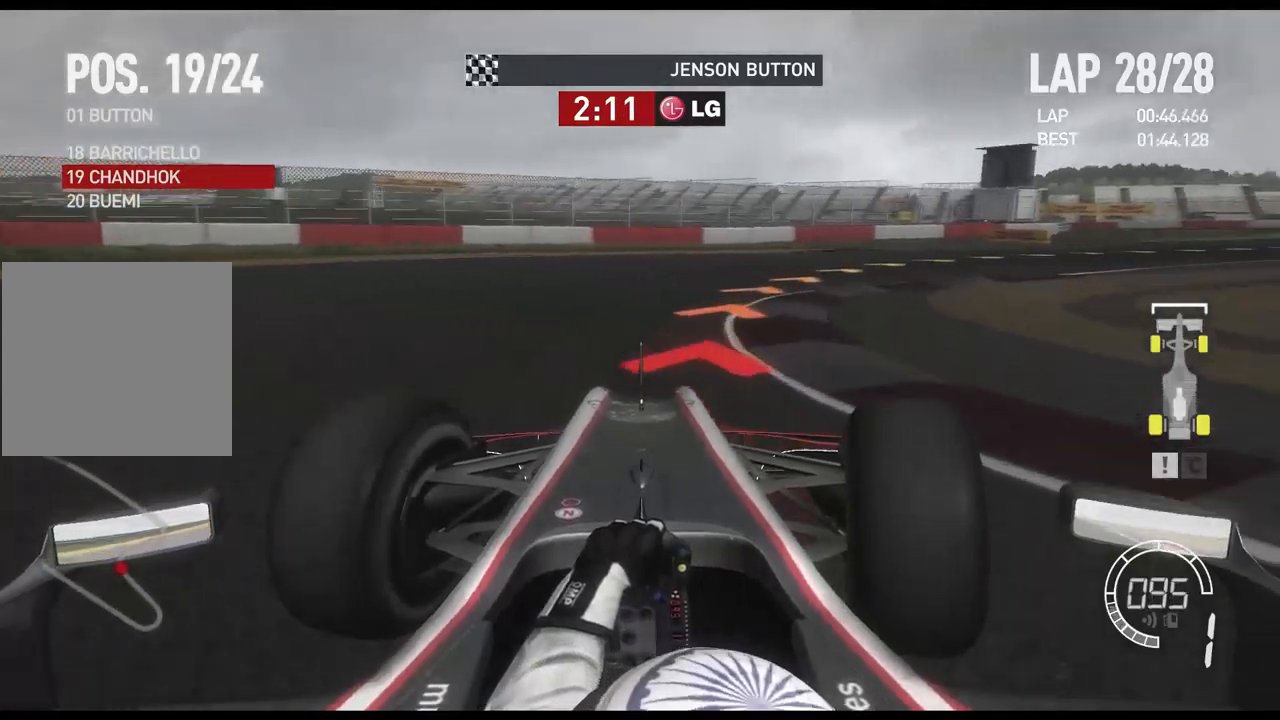
{"dt_ms": 500, "buttons": ["R2"], "left_stick": "right", "right_stick": "center", "events": [[66, "R2", "up"], [350, "R2", "down"]]}
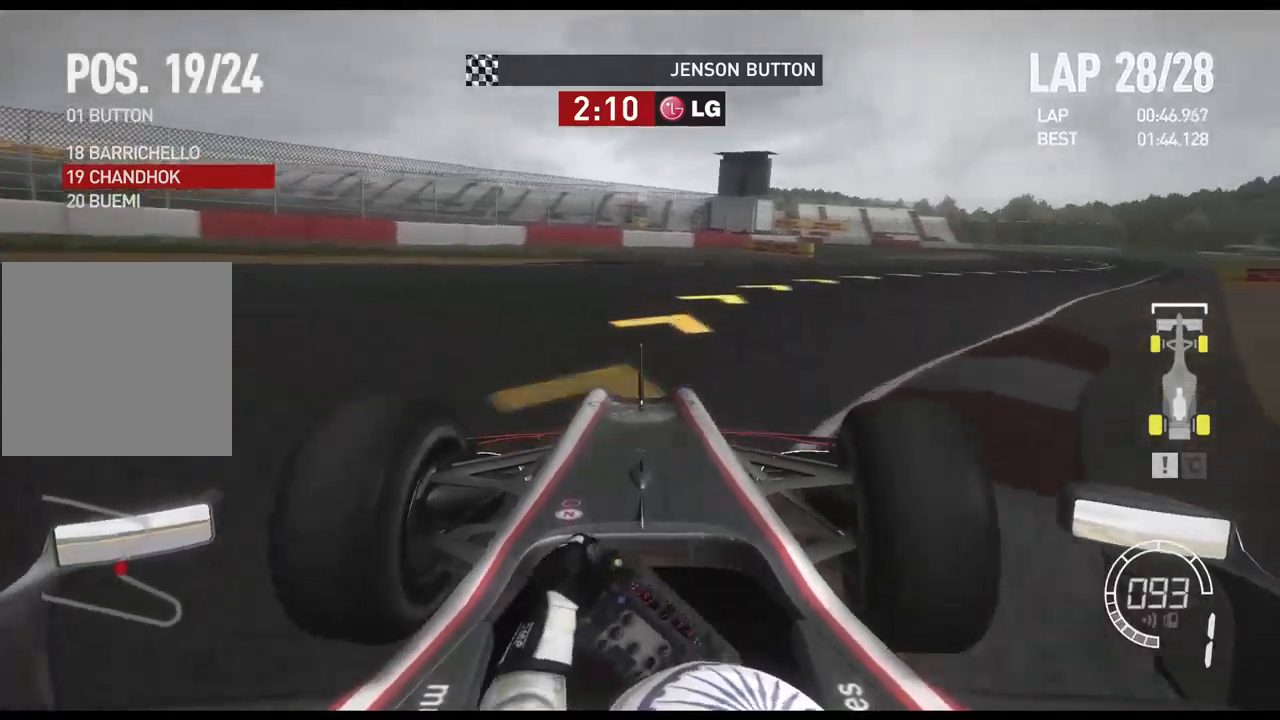
{"dt_ms": 500, "buttons": ["R2"], "left_stick": "center", "right_stick": "center", "events": [[450, "left_stick", "center"]]}
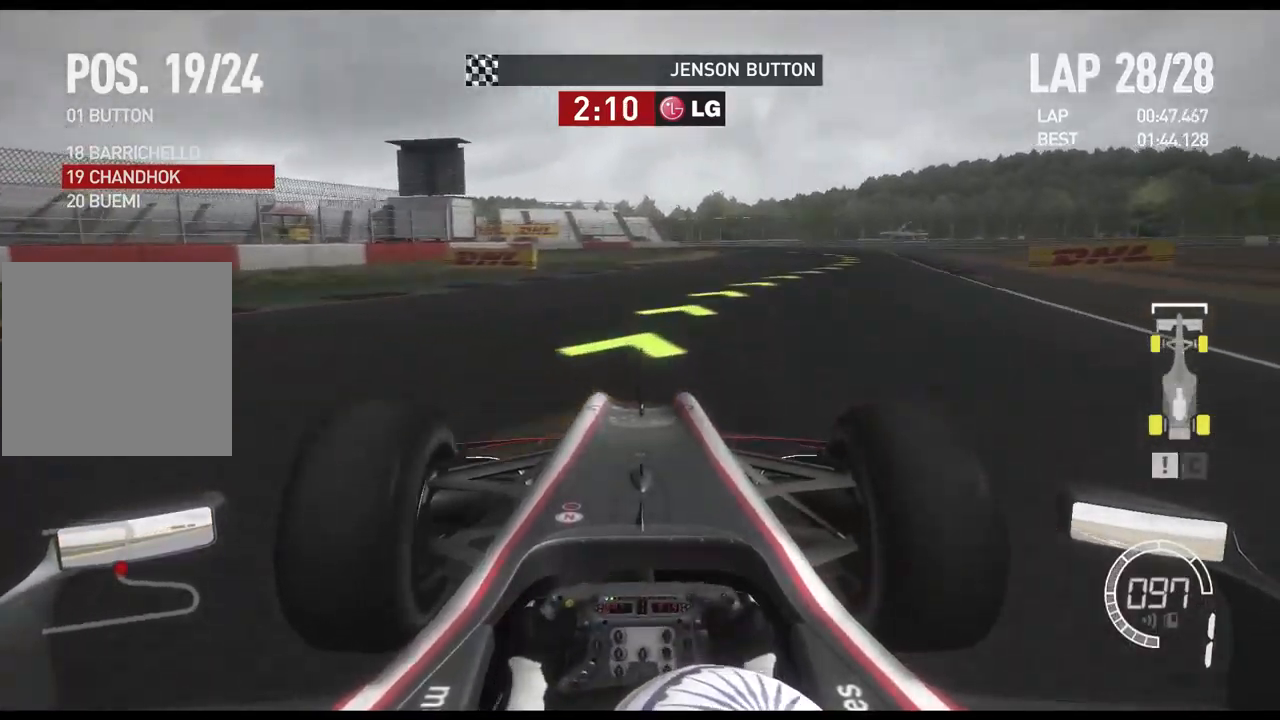
{"dt_ms": 500, "buttons": ["R2"], "left_stick": "right", "right_stick": "center", "events": [[66, "left_stick", "right"]]}
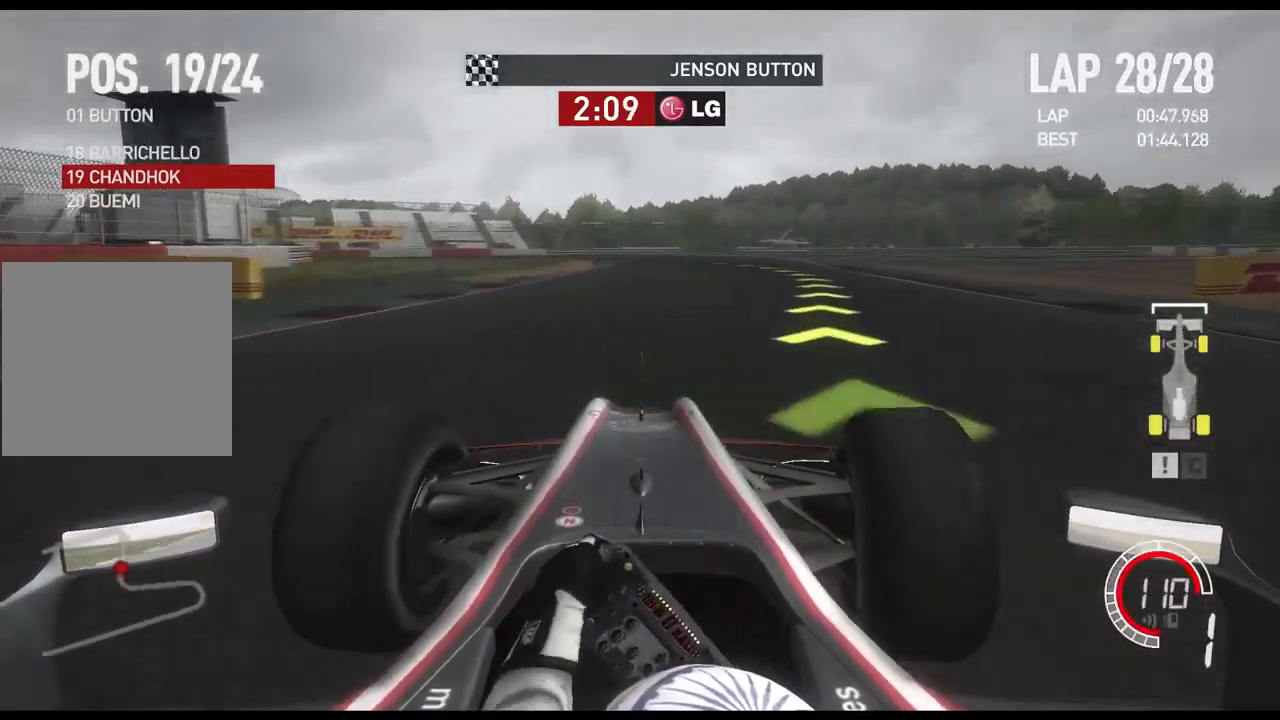
{"dt_ms": 500, "buttons": [], "left_stick": "center", "right_stick": "center", "events": [[150, "R2", "up"], [416, "left_stick", "center"]]}
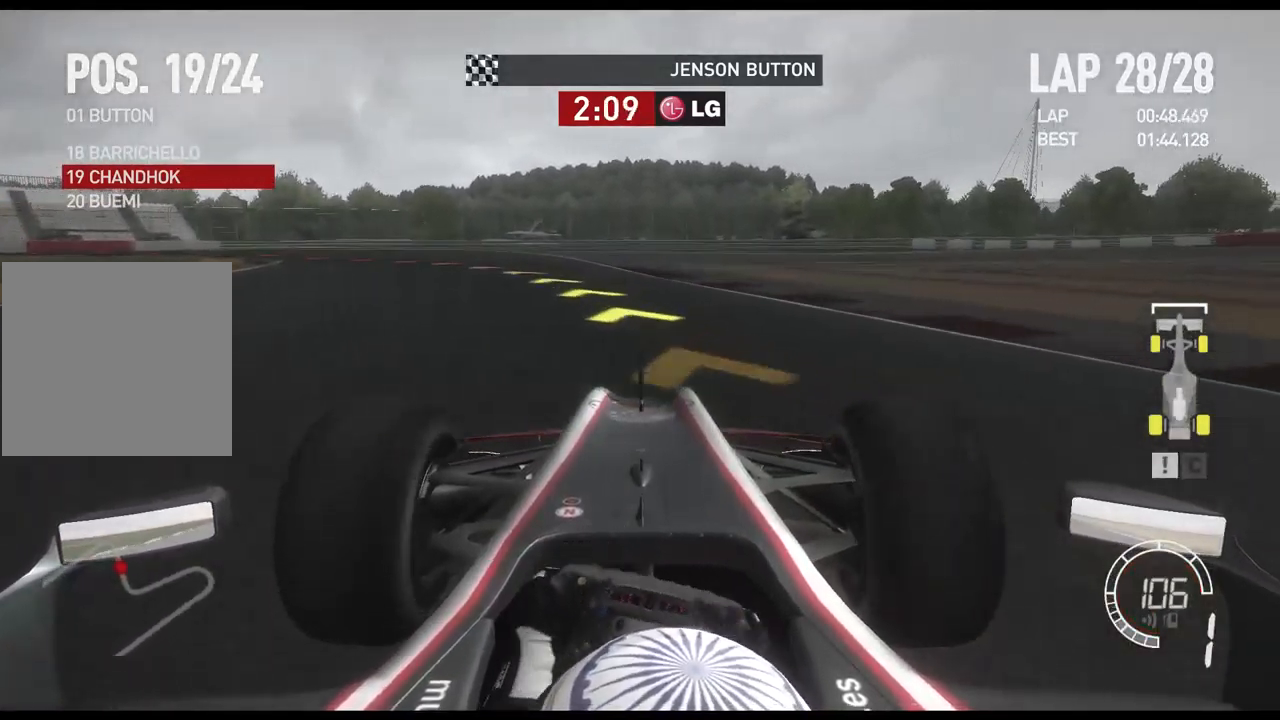
{"dt_ms": 500, "buttons": [], "left_stick": "left", "right_stick": "center", "events": [[50, "left_stick", "left"]]}
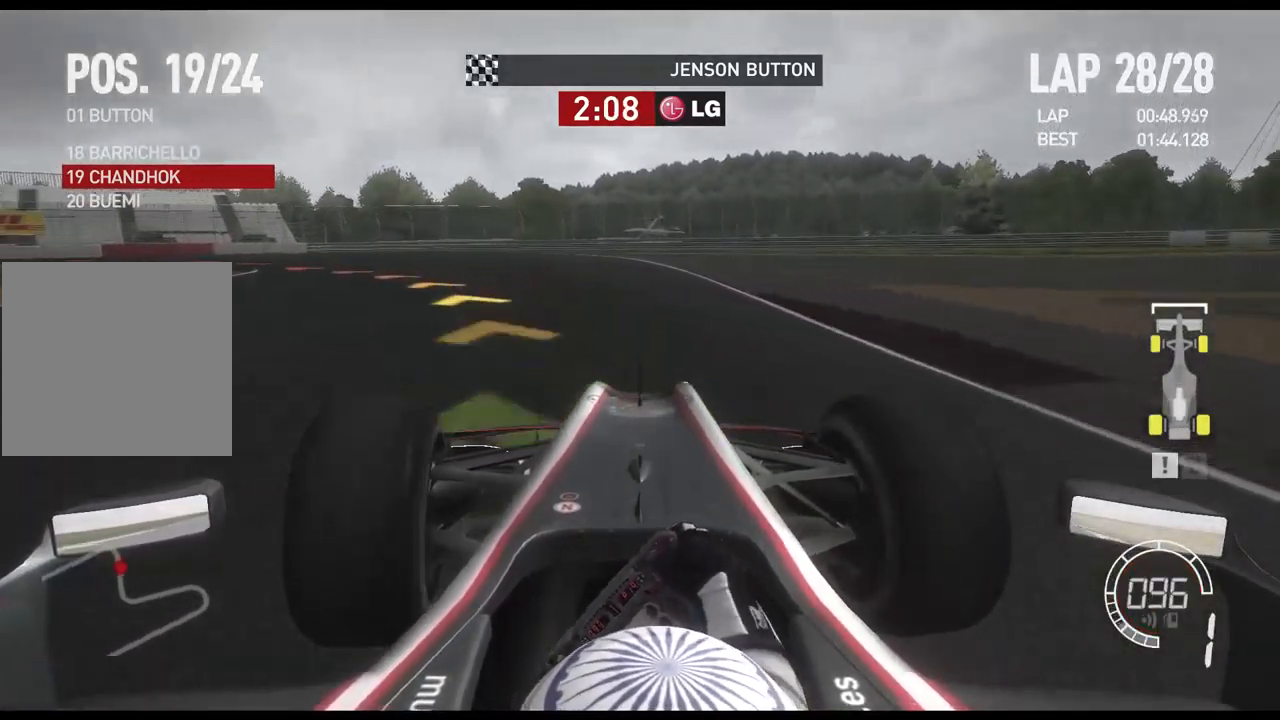
{"dt_ms": 500, "buttons": ["R2"], "left_stick": "left", "right_stick": "center", "events": [[266, "R2", "down"]]}
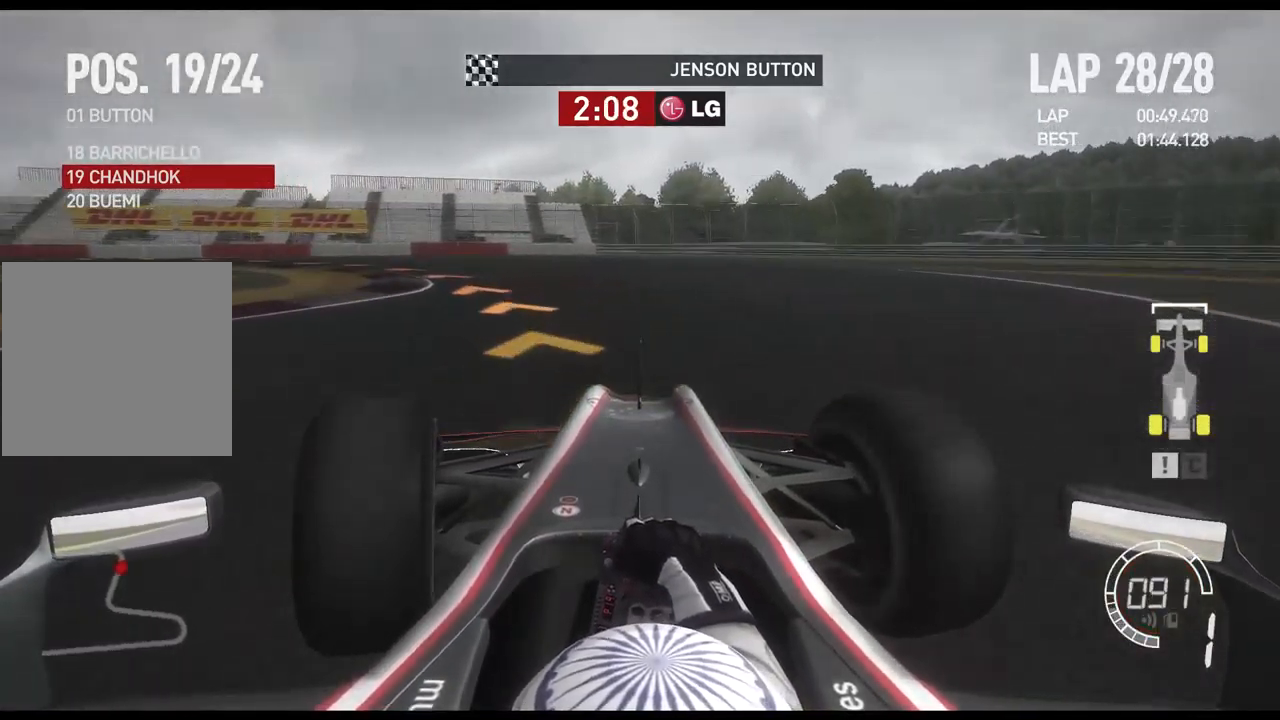
{"dt_ms": 500, "buttons": [], "left_stick": "left", "right_stick": "center", "events": [[500, "R2", "up"]]}
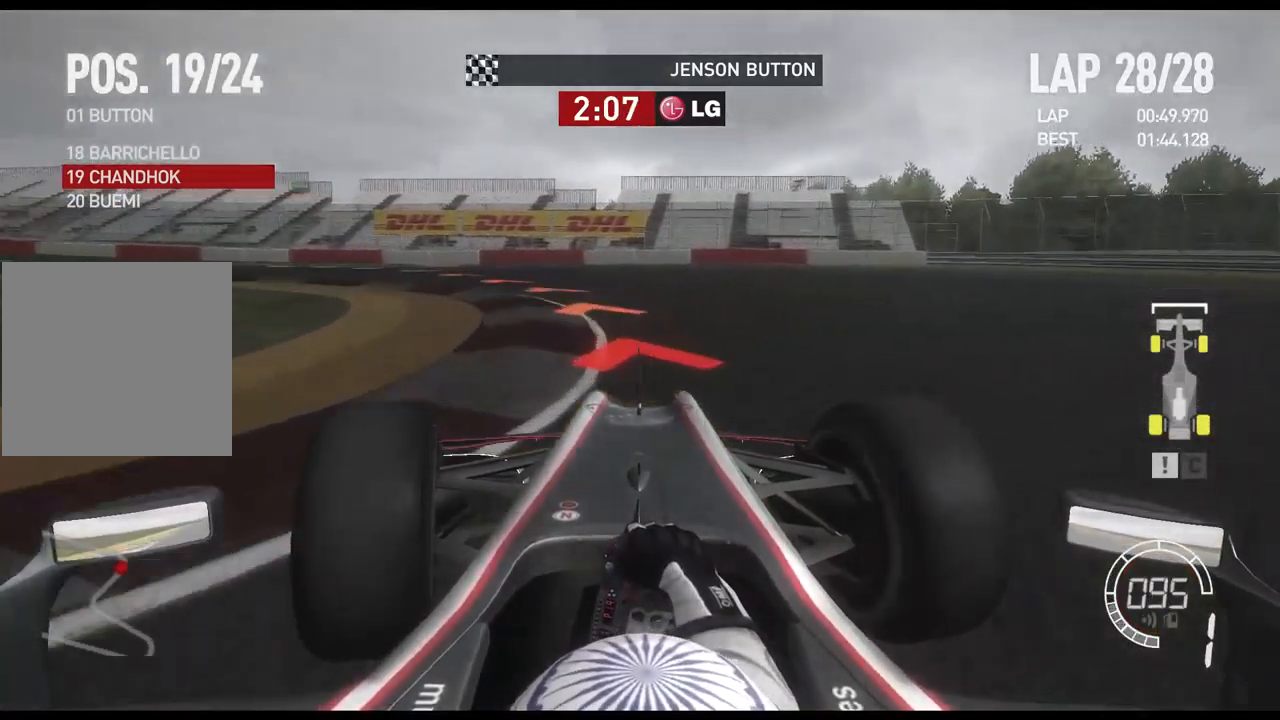
{"dt_ms": 500, "buttons": ["R2"], "left_stick": "left", "right_stick": "center", "events": [[333, "R2", "down"]]}